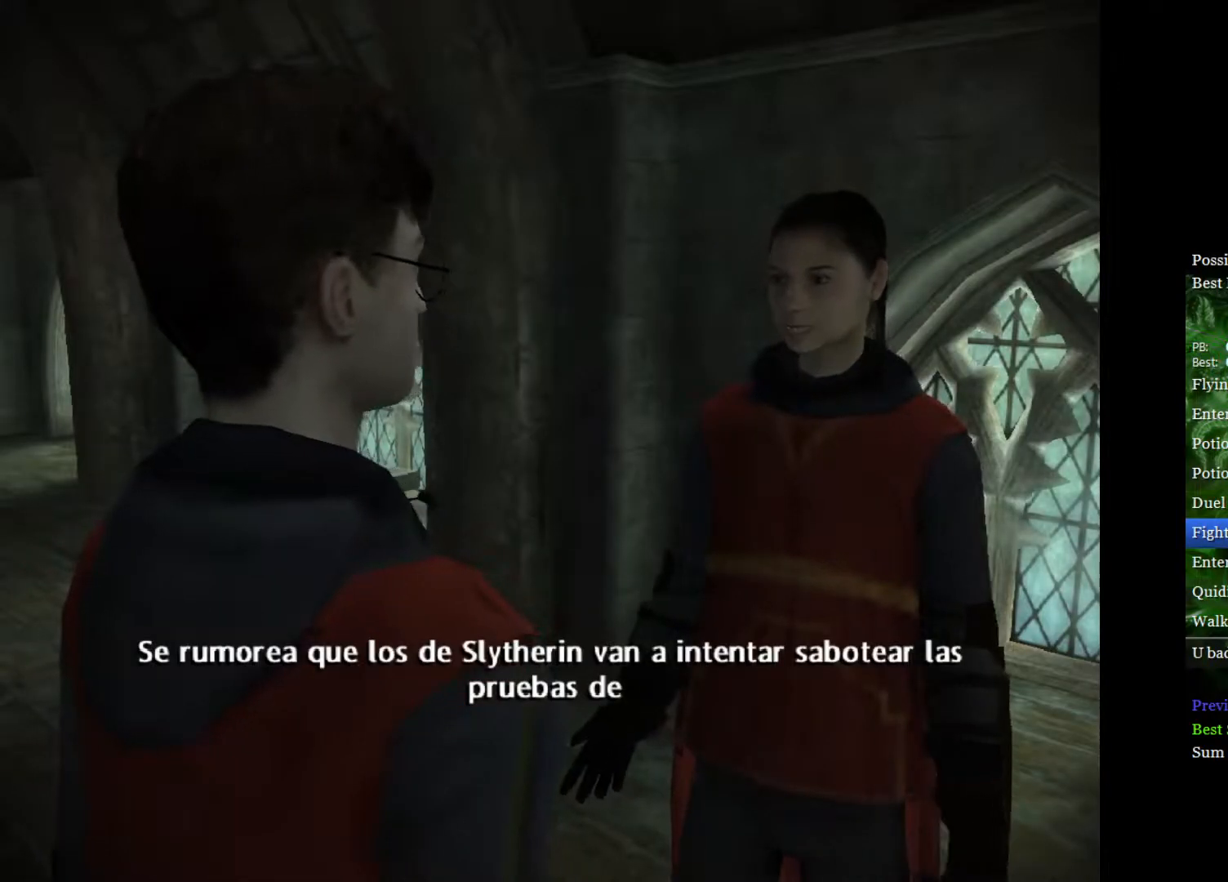
Gameplay with a controller (Xbox layout); each line is a JSON object with the inputs held at the frame after it. "events" lists button and stick changes between this image and that frame as [ms after this image, input, new state], when the widget could be followed in between.
{"buttons": [], "left_stick": "center", "right_stick": "down-left", "events": [[483, "right_stick", "down-left"]]}
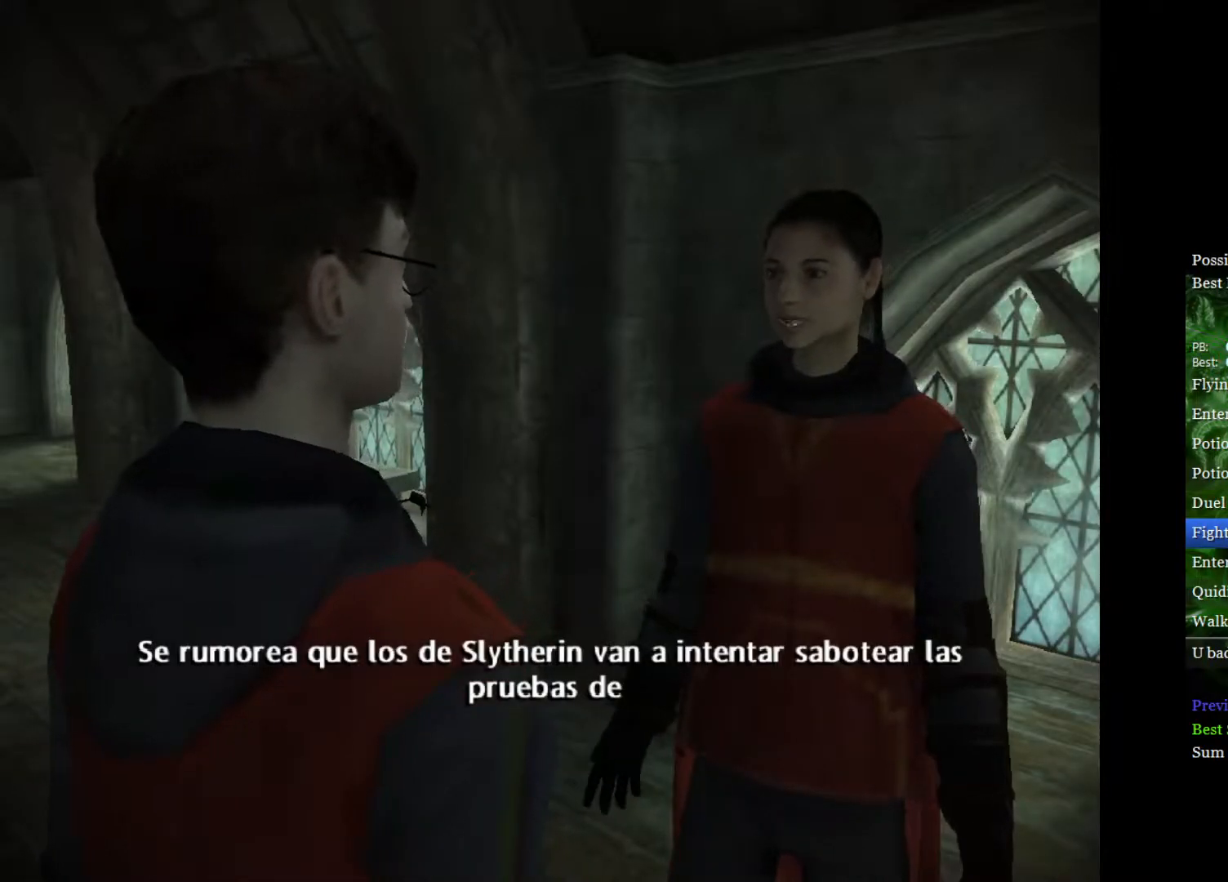
{"buttons": [], "left_stick": "center", "right_stick": "center", "events": [[50, "right_stick", "center"]]}
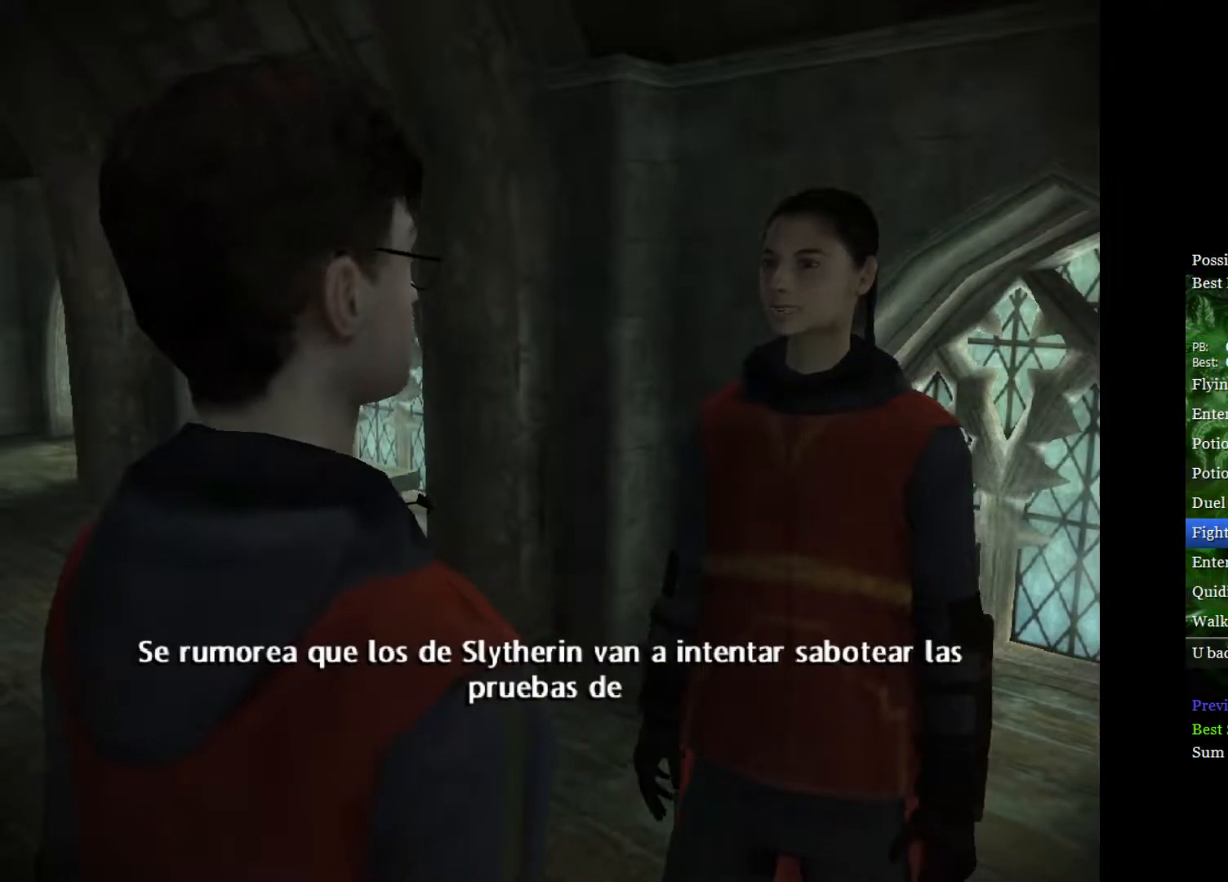
{"buttons": [], "left_stick": "center", "right_stick": "center", "events": []}
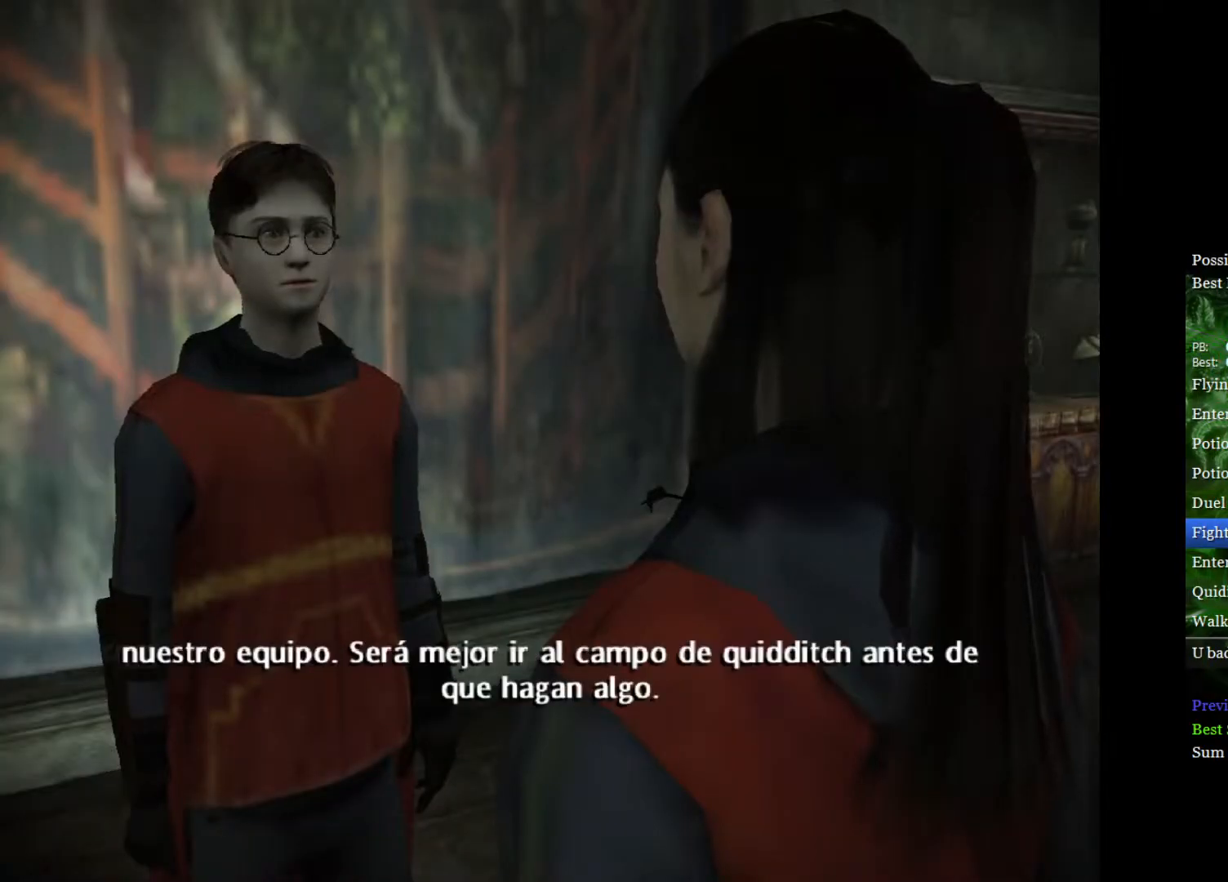
{"buttons": [], "left_stick": "center", "right_stick": "center", "events": []}
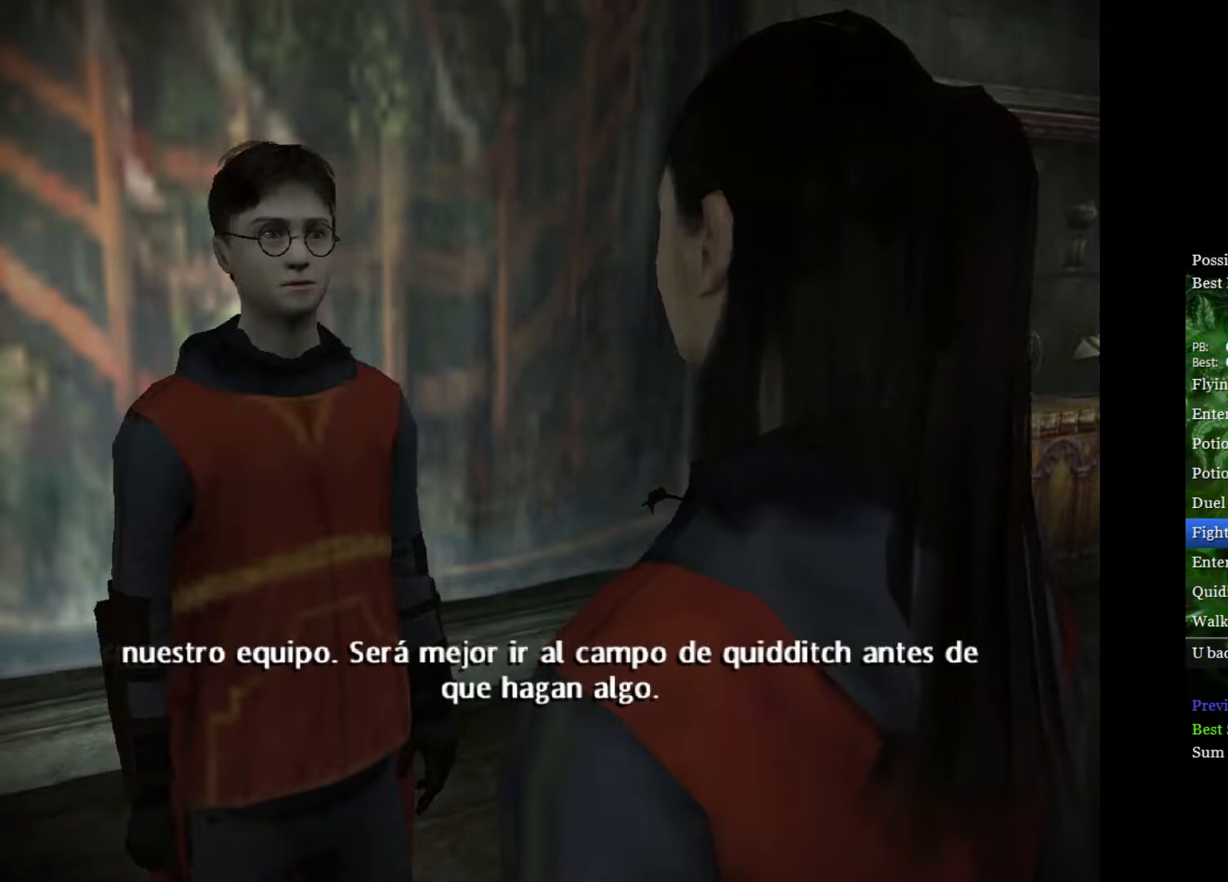
{"buttons": [], "left_stick": "center", "right_stick": "center", "events": []}
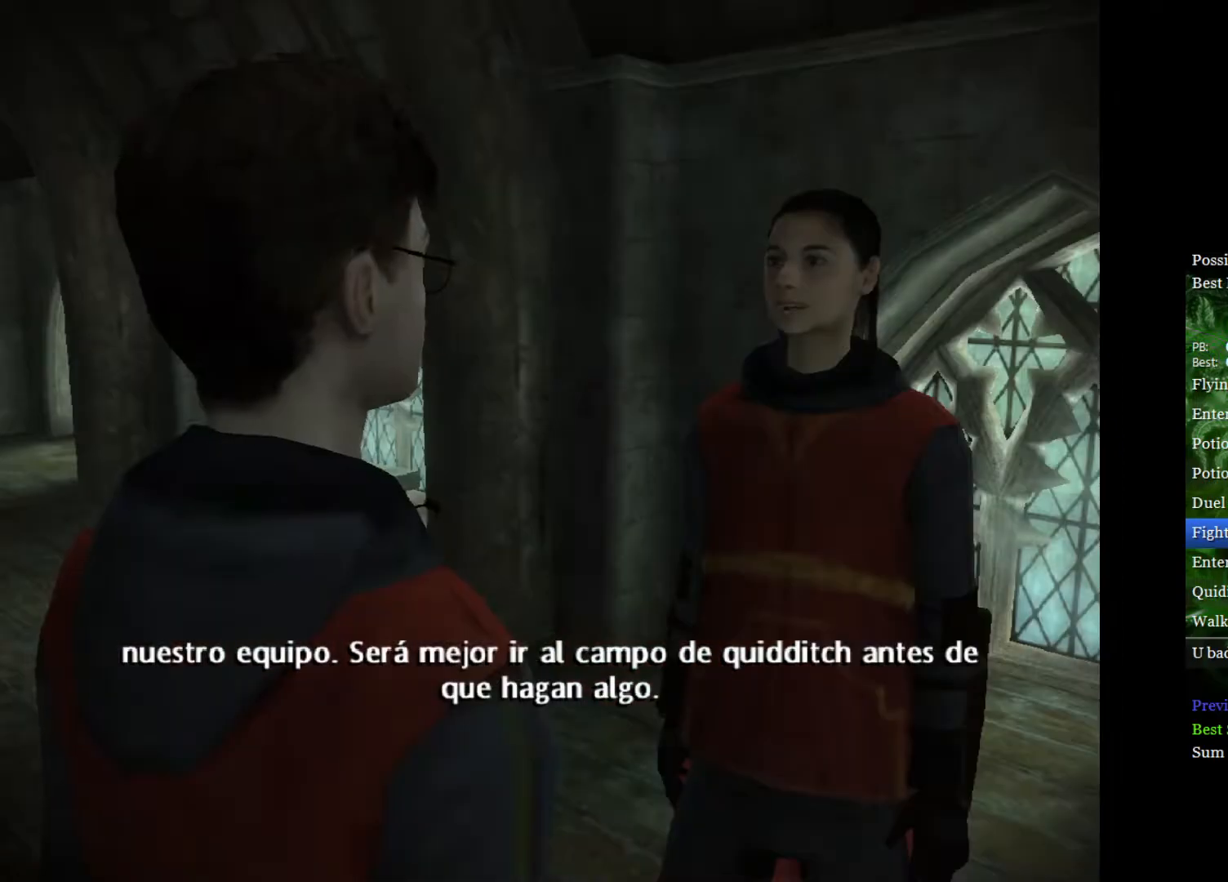
{"buttons": ["L2"], "left_stick": "up", "right_stick": "center", "events": [[417, "left_stick", "up"], [433, "L2", "down"]]}
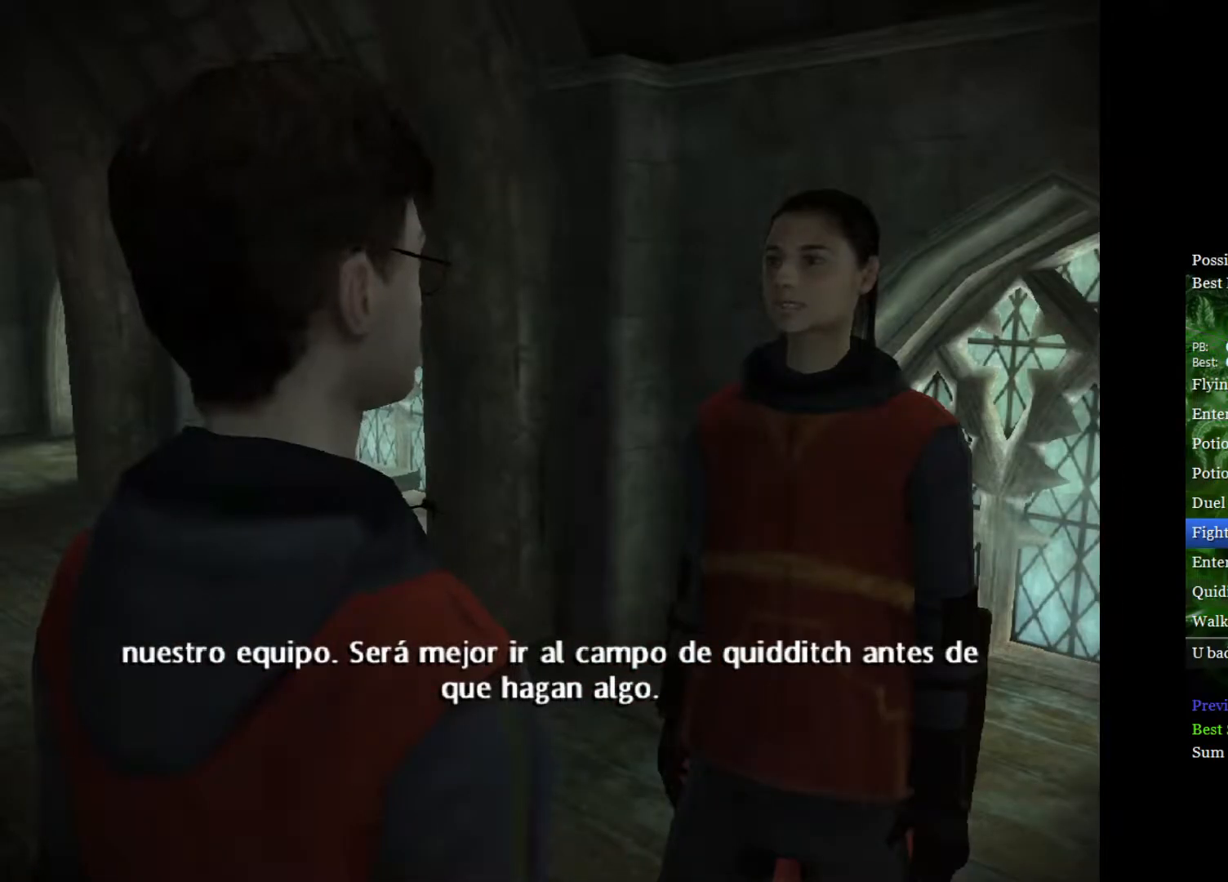
{"buttons": ["L2"], "left_stick": "up", "right_stick": "center", "events": []}
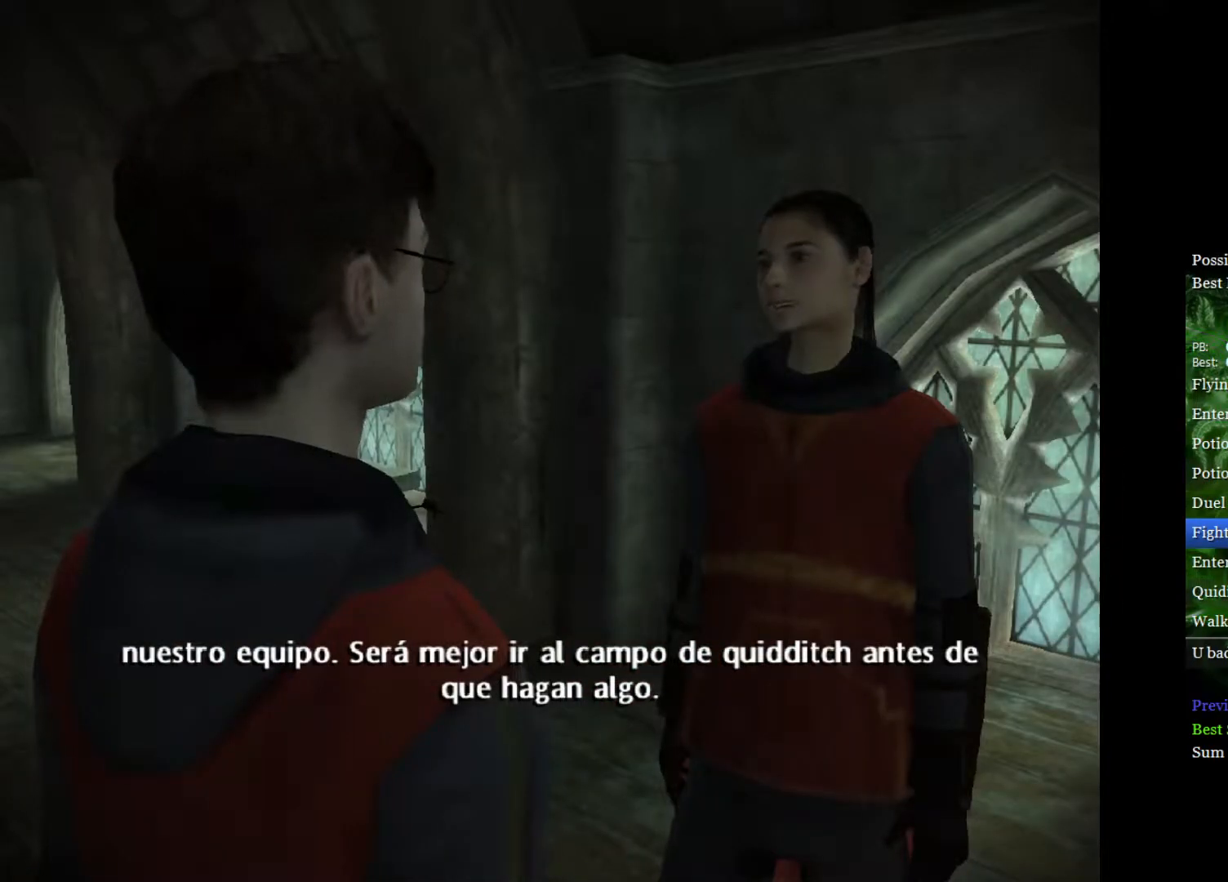
{"buttons": ["L2"], "left_stick": "up", "right_stick": "center", "events": []}
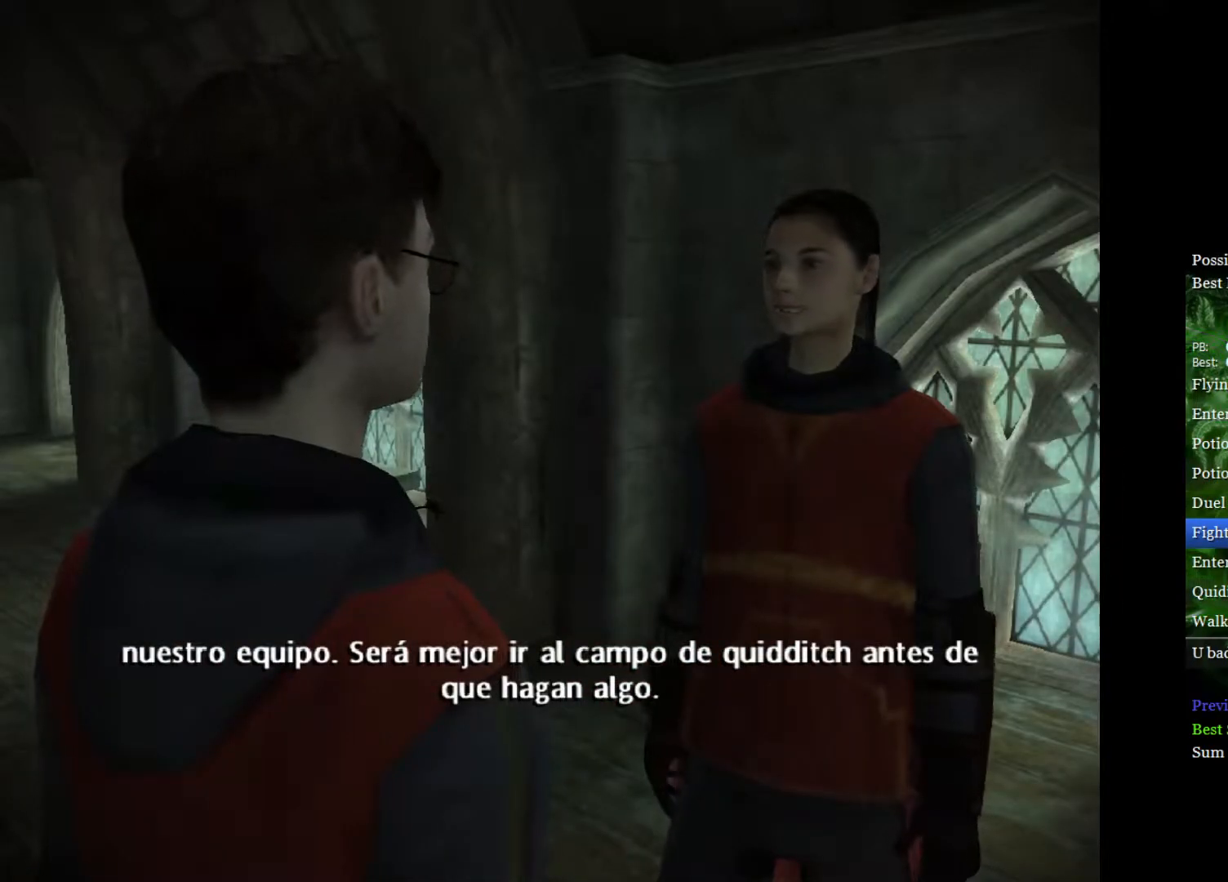
{"buttons": ["L2"], "left_stick": "up", "right_stick": "center", "events": []}
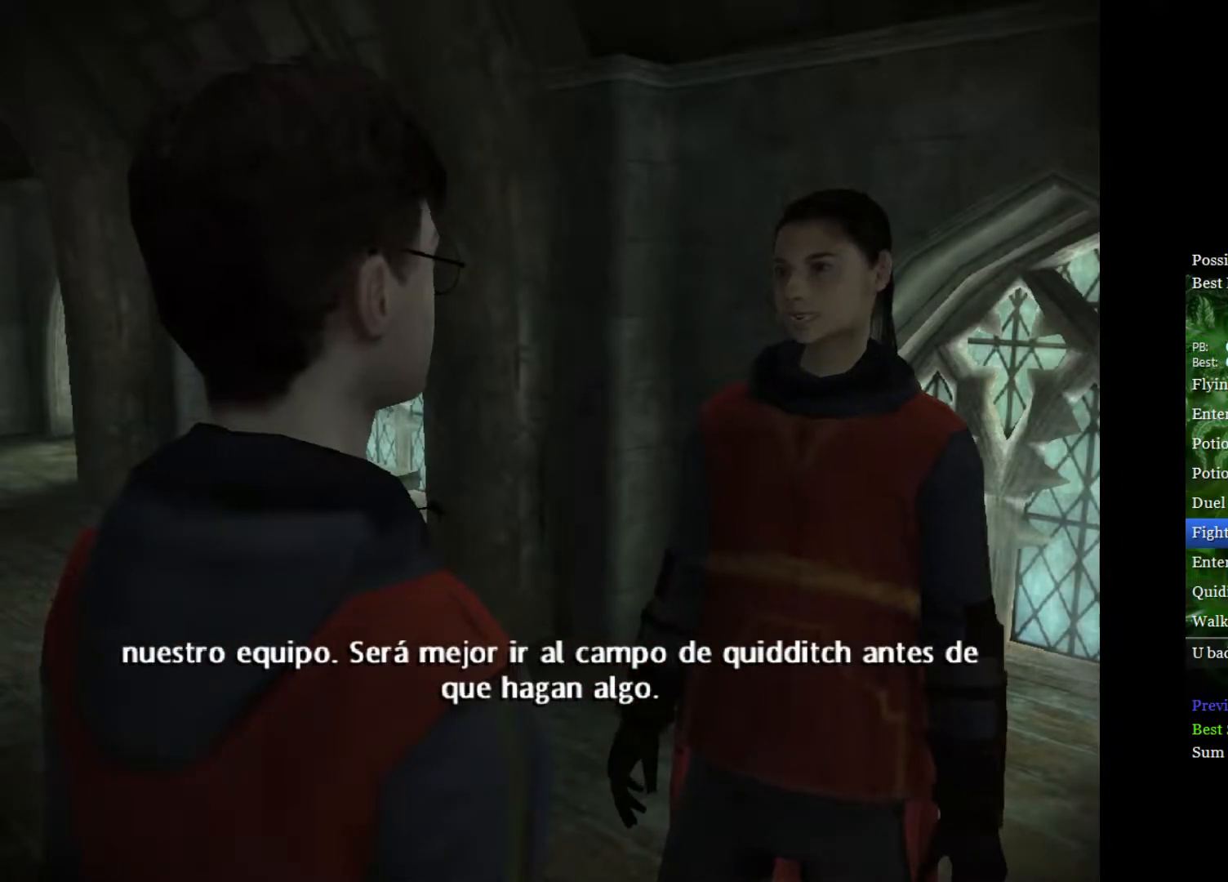
{"buttons": ["L2"], "left_stick": "up", "right_stick": "center", "events": []}
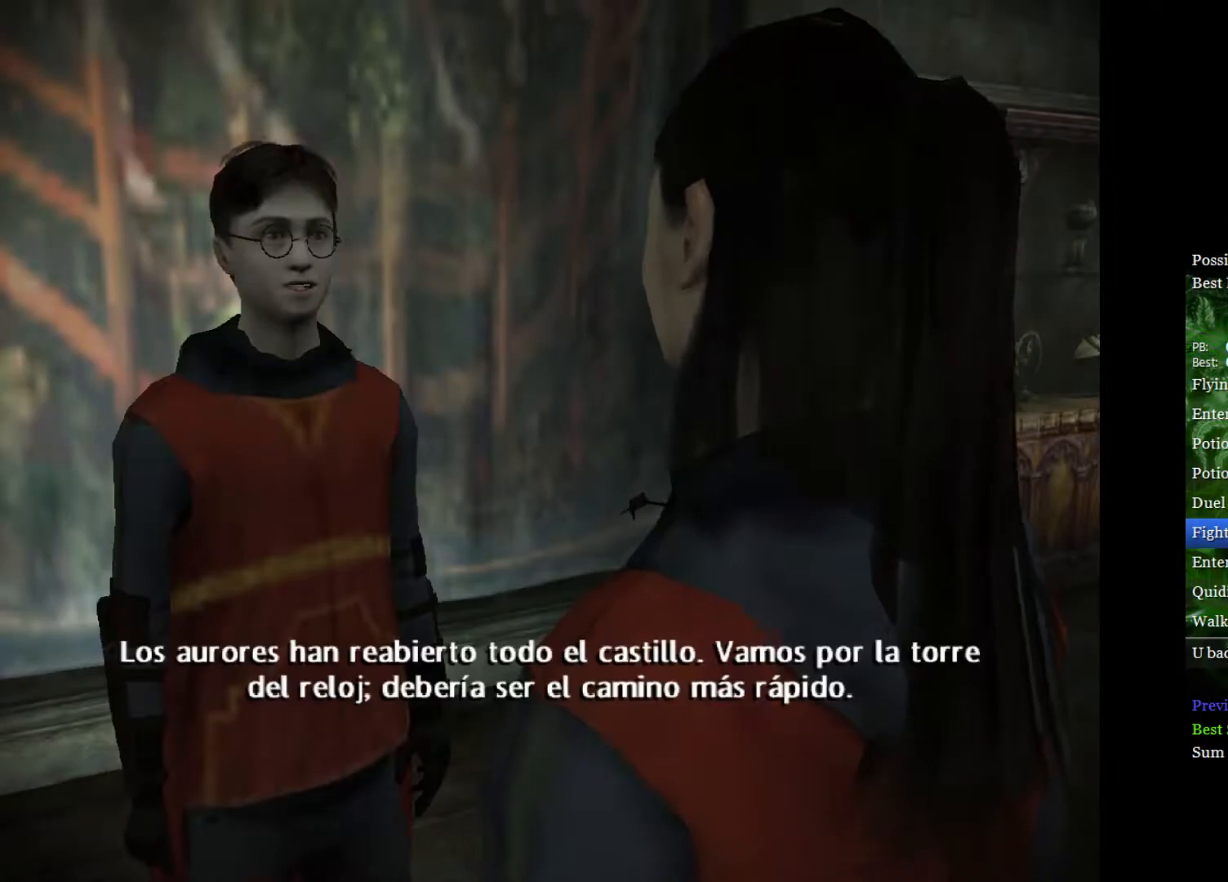
{"buttons": ["L2"], "left_stick": "up", "right_stick": "center", "events": []}
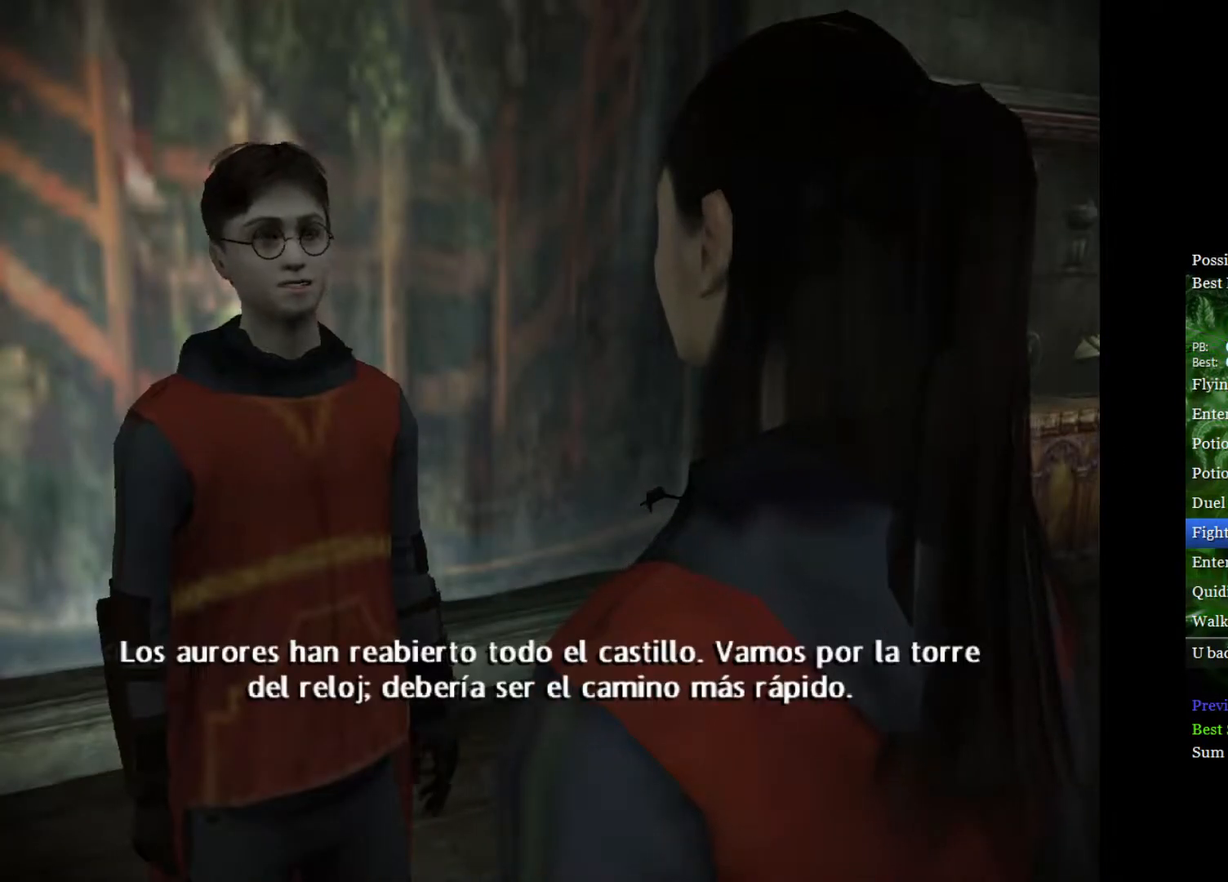
{"buttons": ["L2"], "left_stick": "up", "right_stick": "center", "events": []}
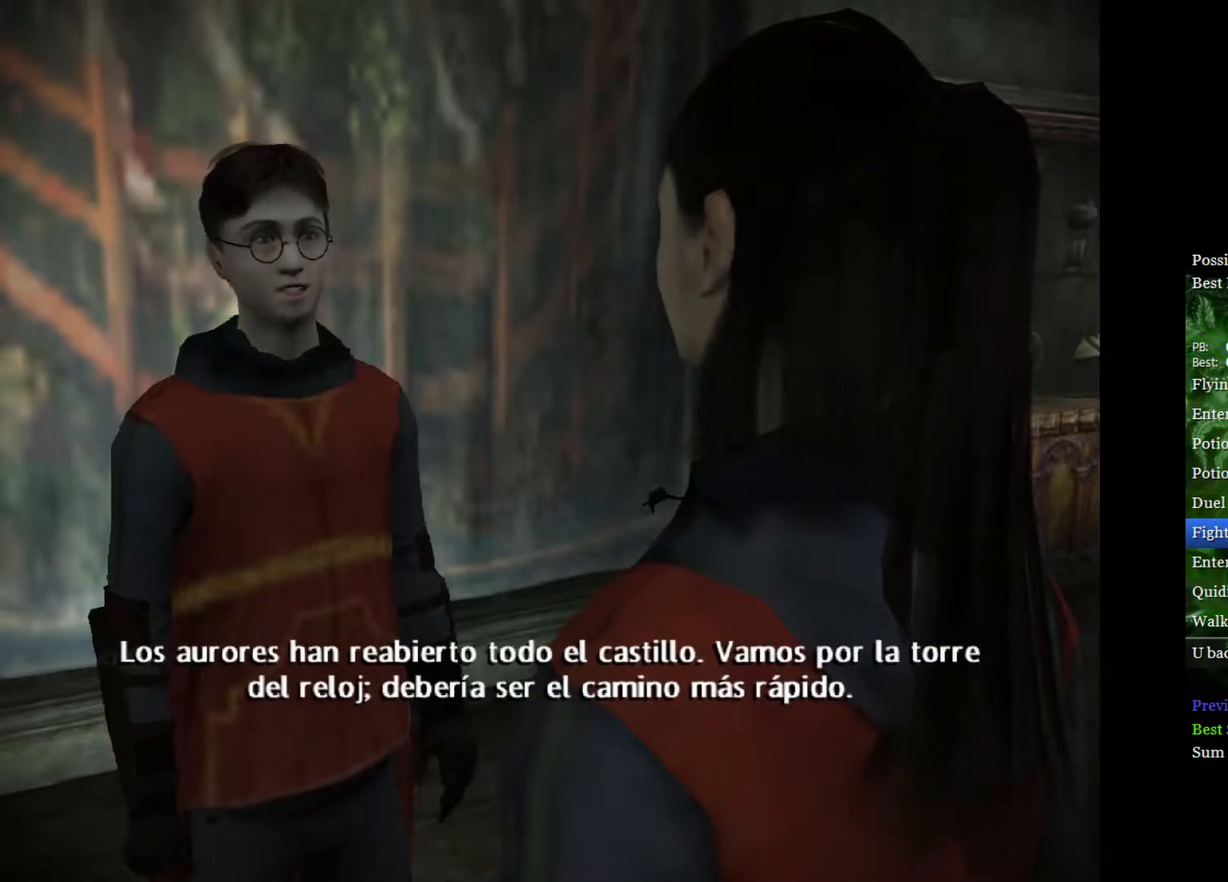
{"buttons": ["L2"], "left_stick": "up", "right_stick": "center", "events": []}
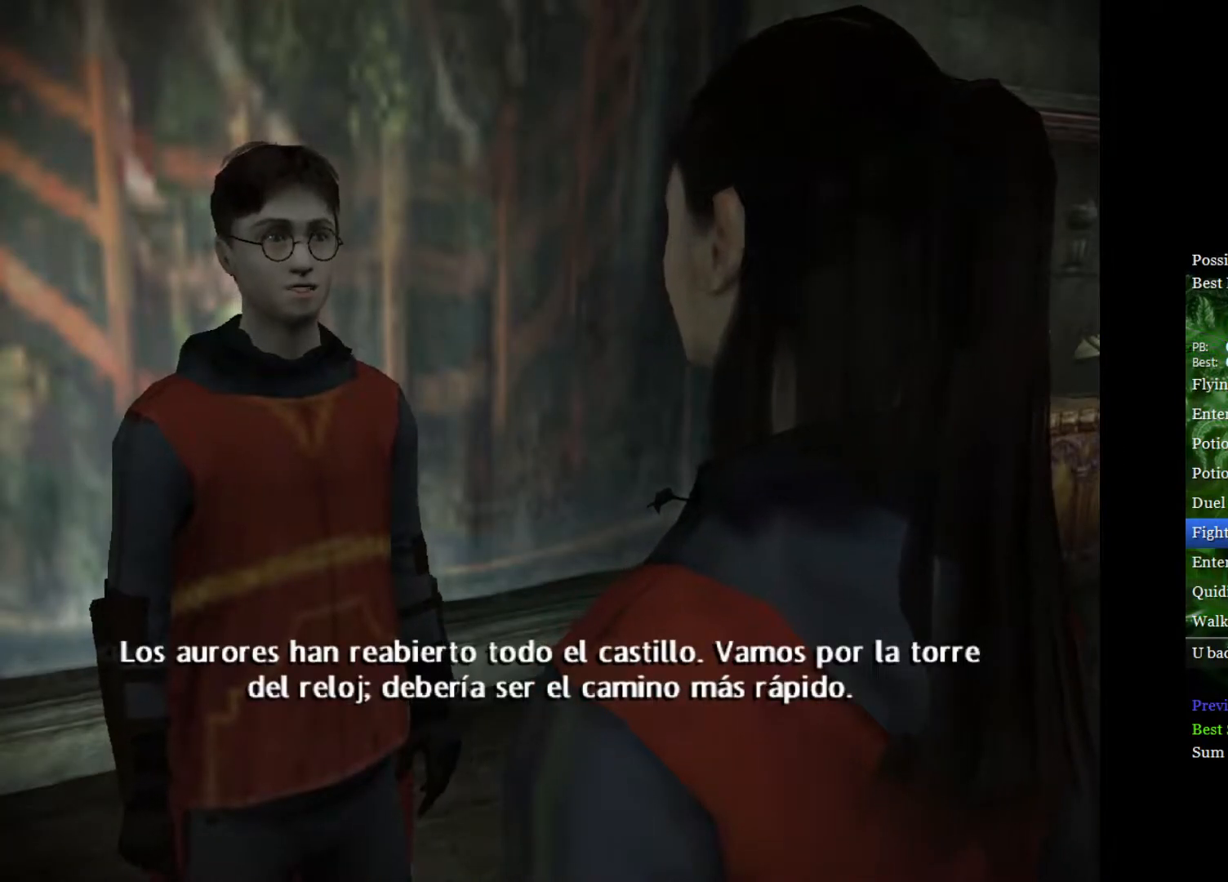
{"buttons": ["L2"], "left_stick": "up", "right_stick": "center", "events": []}
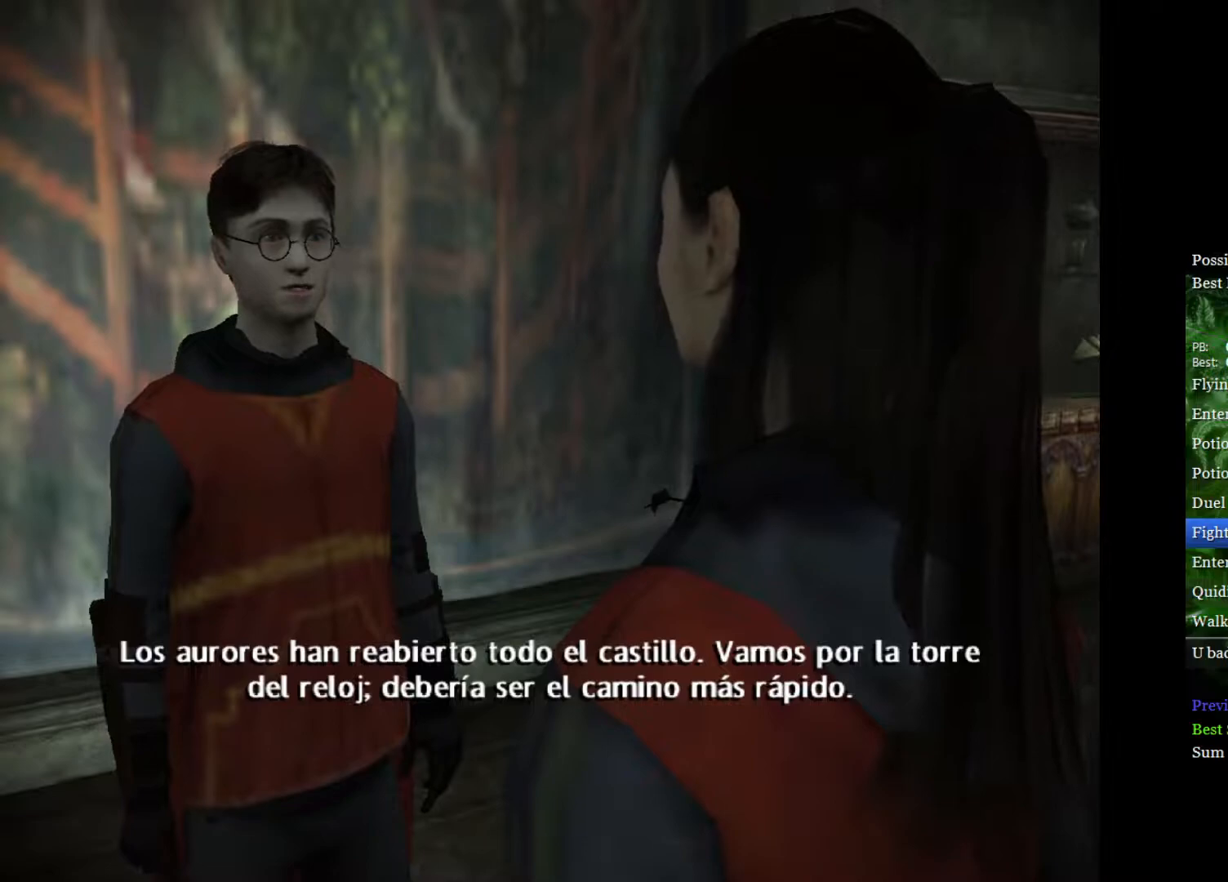
{"buttons": ["L2"], "left_stick": "up", "right_stick": "center", "events": []}
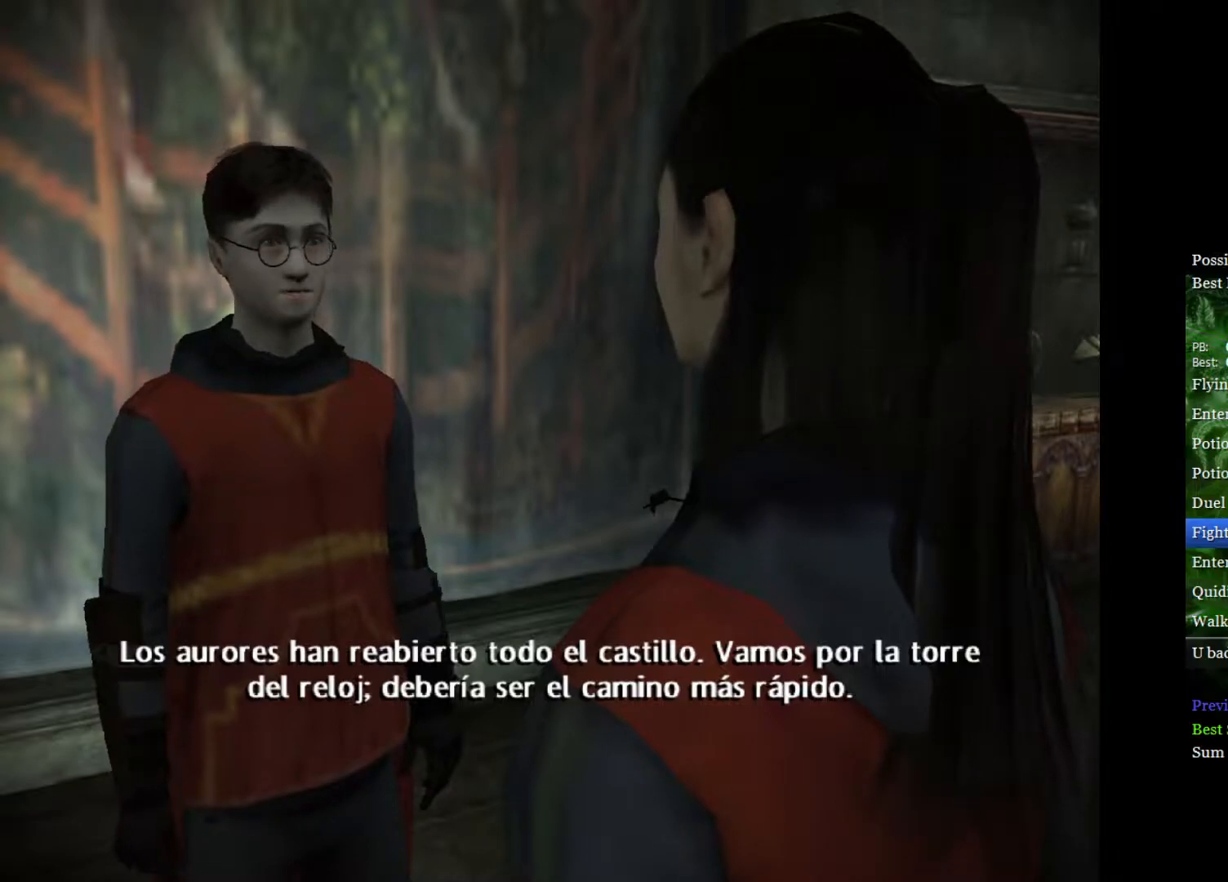
{"buttons": ["L2"], "left_stick": "up", "right_stick": "center", "events": []}
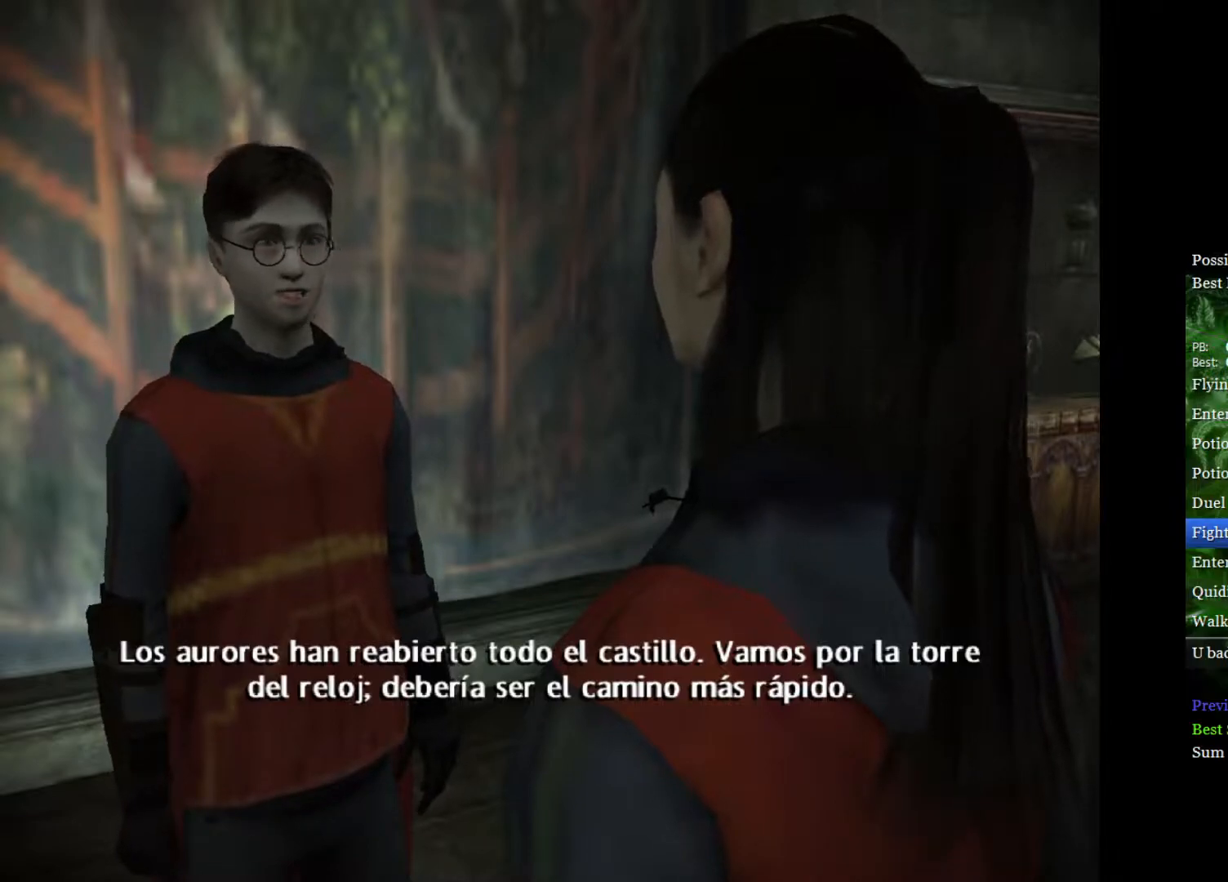
{"buttons": ["L2"], "left_stick": "up", "right_stick": "center", "events": []}
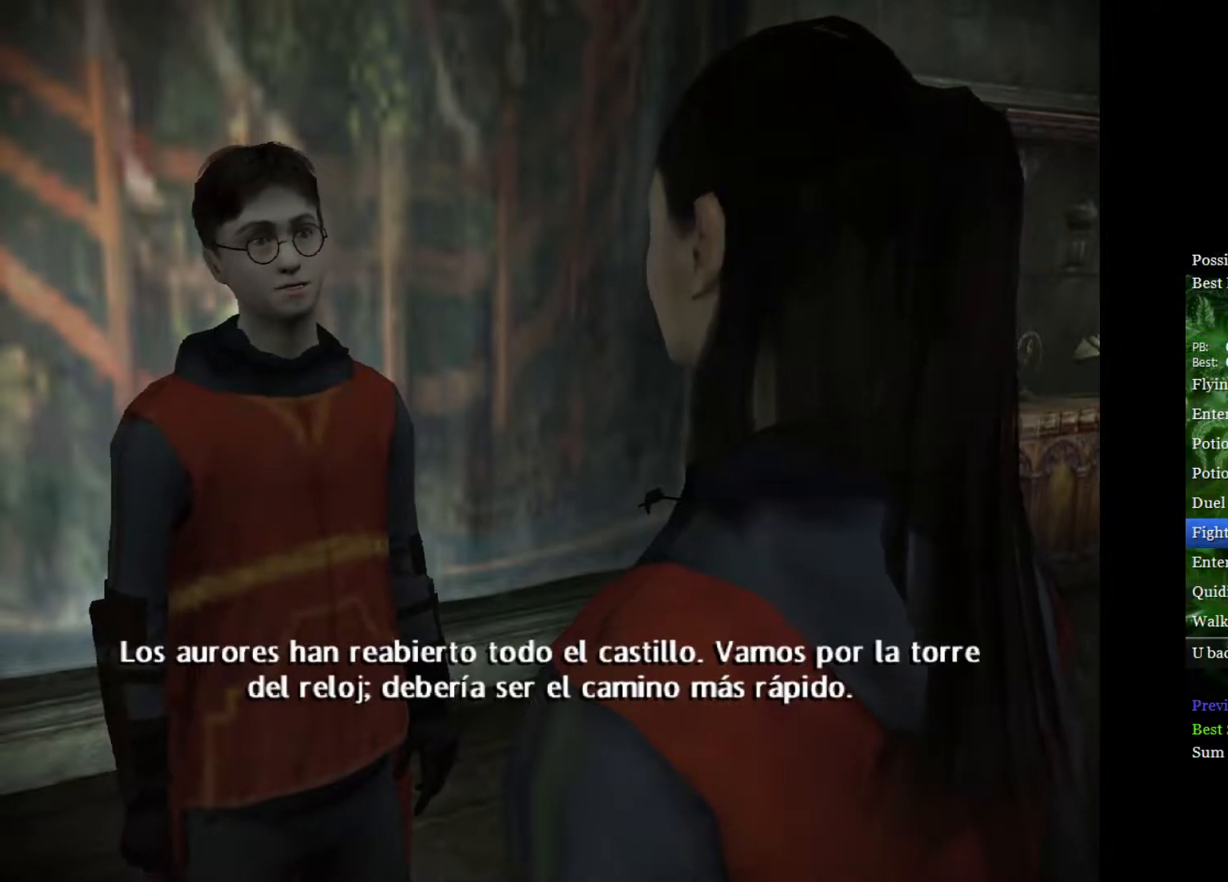
{"buttons": ["L2"], "left_stick": "up", "right_stick": "center", "events": []}
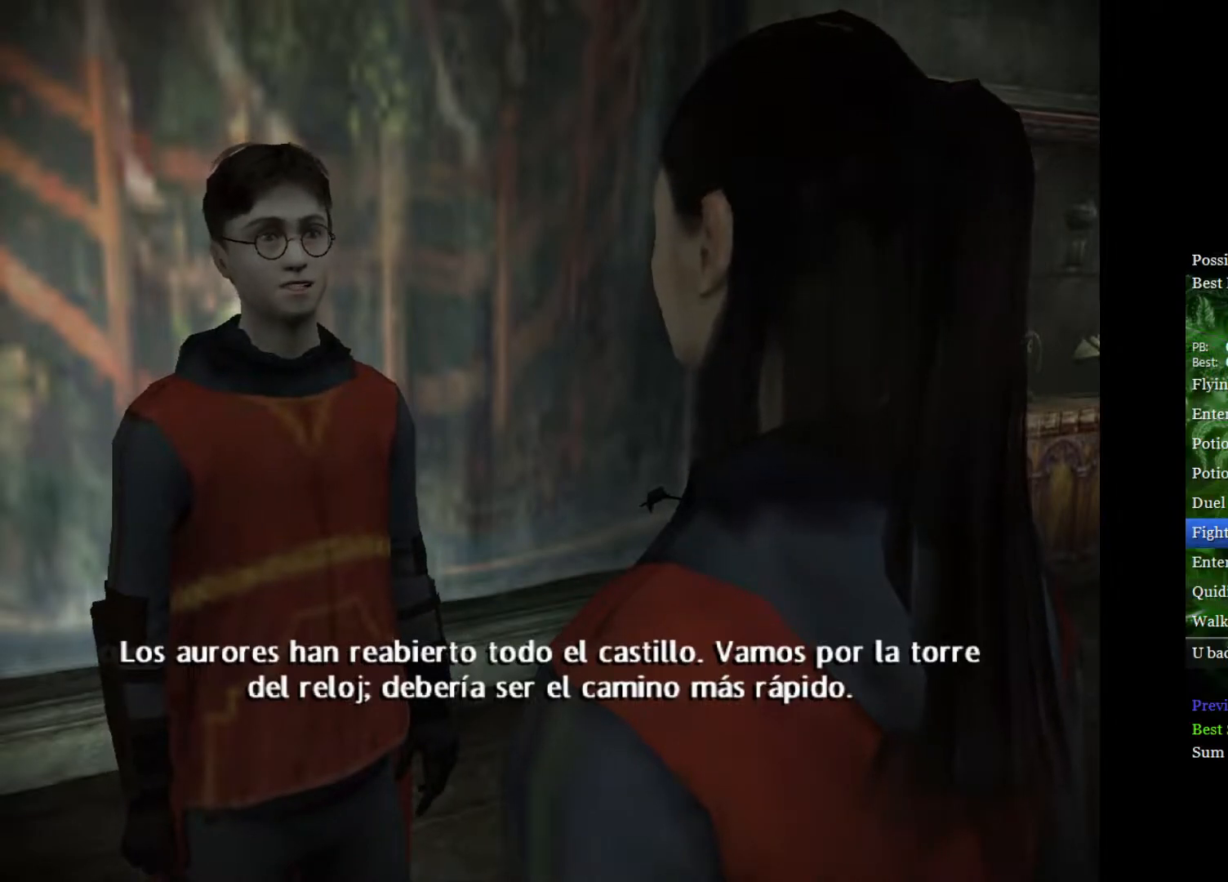
{"buttons": ["L2"], "left_stick": "up", "right_stick": "center", "events": []}
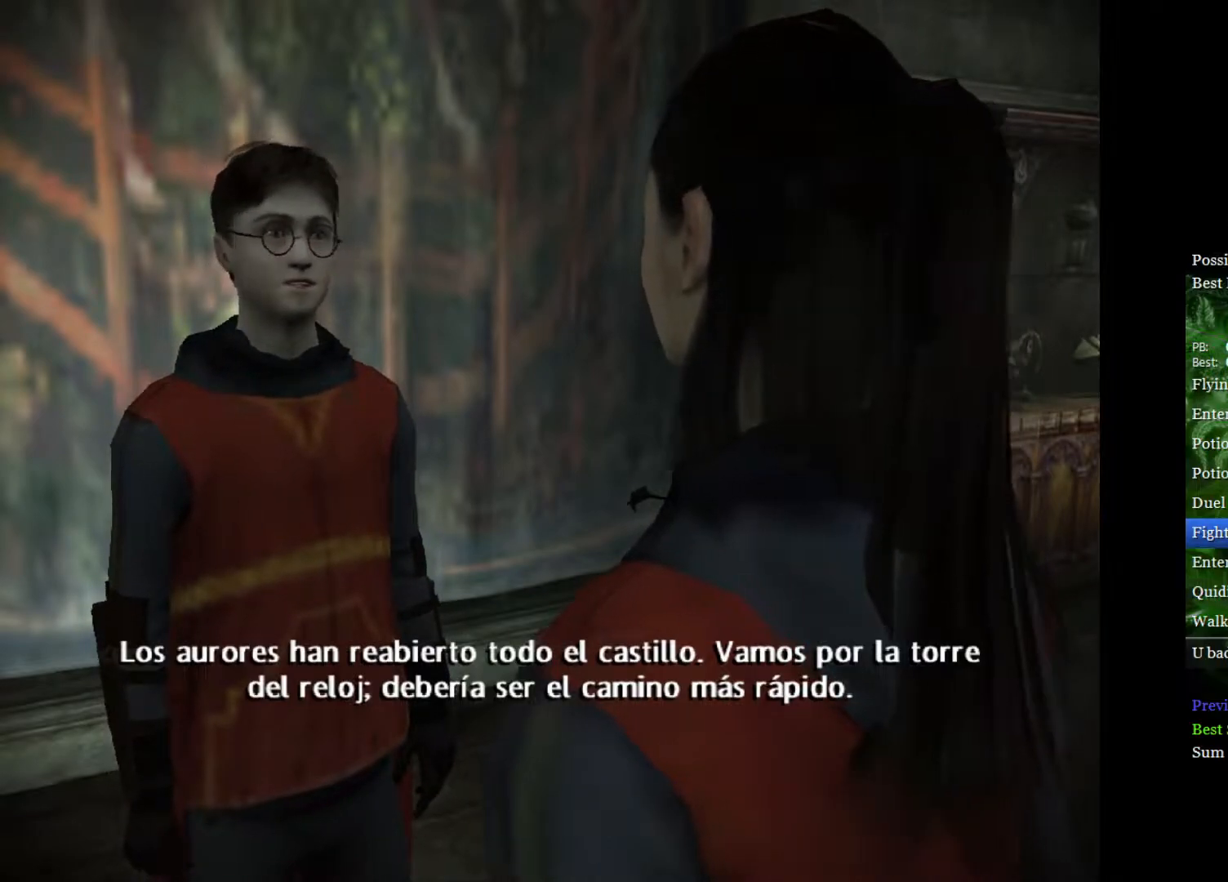
{"buttons": ["L2"], "left_stick": "up", "right_stick": "center", "events": []}